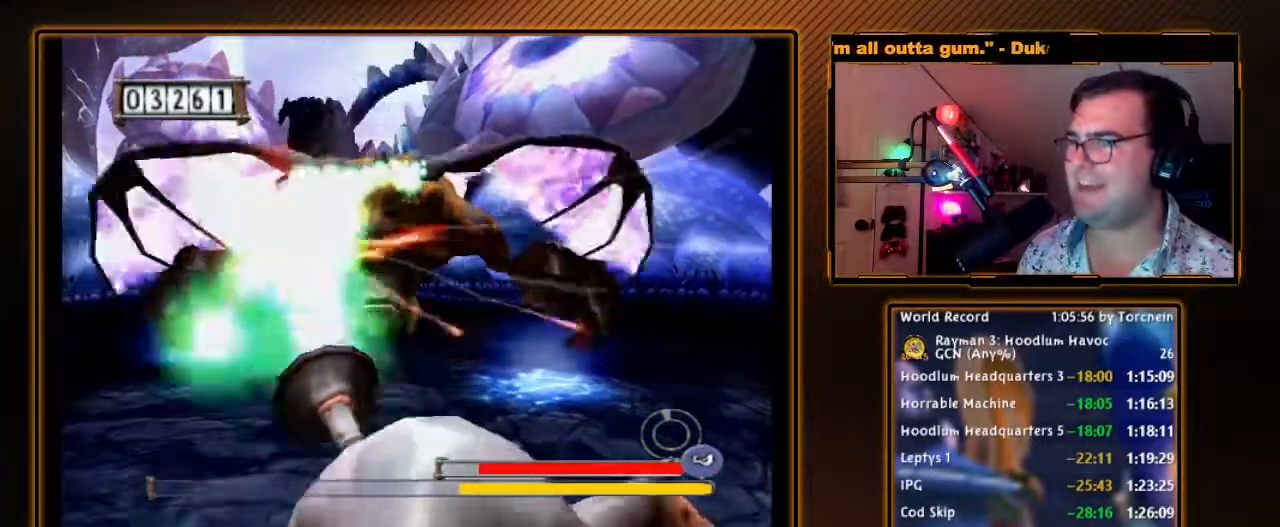
Gameplay with a controller (Nintendo layout); each line is a JSON object with the inputs held at the frame after it. "events" lists button and stick changes between this image and that frame as [ms after this image, input, new state], when the widget could be followed in between. Not read: L3 R3.
{"buttons": [], "left_stick": "down", "right_stick": "center", "events": [[133, "A", "up"], [183, "left_stick", "down-right"], [217, "A", "down"], [317, "A", "up"], [400, "A", "down"], [400, "left_stick", "down"], [500, "A", "up"]]}
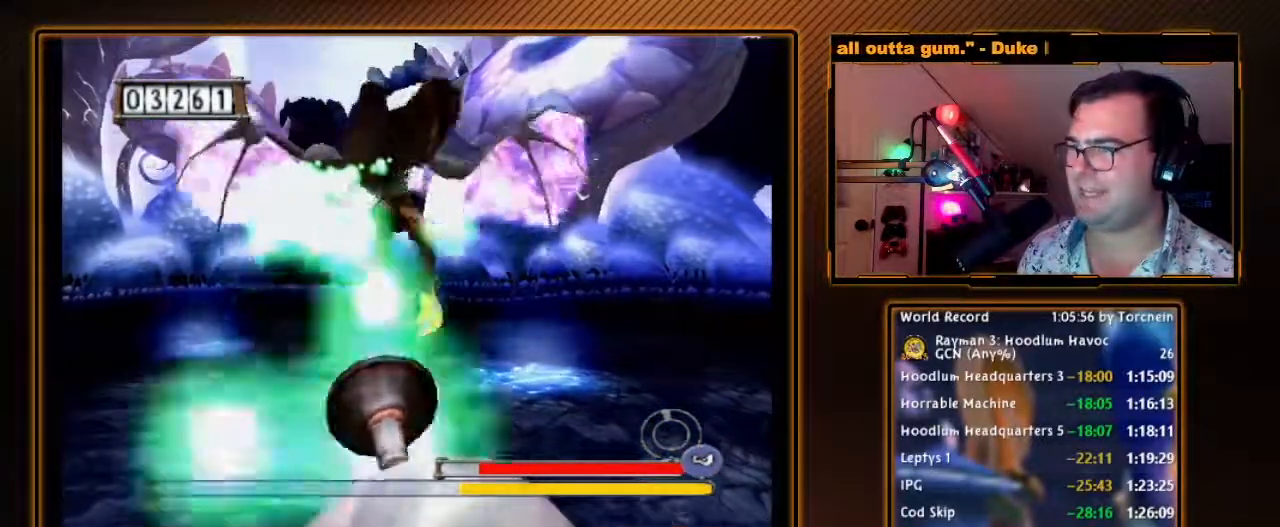
{"buttons": [], "left_stick": "down", "right_stick": "center", "events": [[100, "A", "down"], [217, "A", "up"], [250, "left_stick", "down-right"], [350, "A", "down"], [433, "A", "up"], [500, "left_stick", "down"]]}
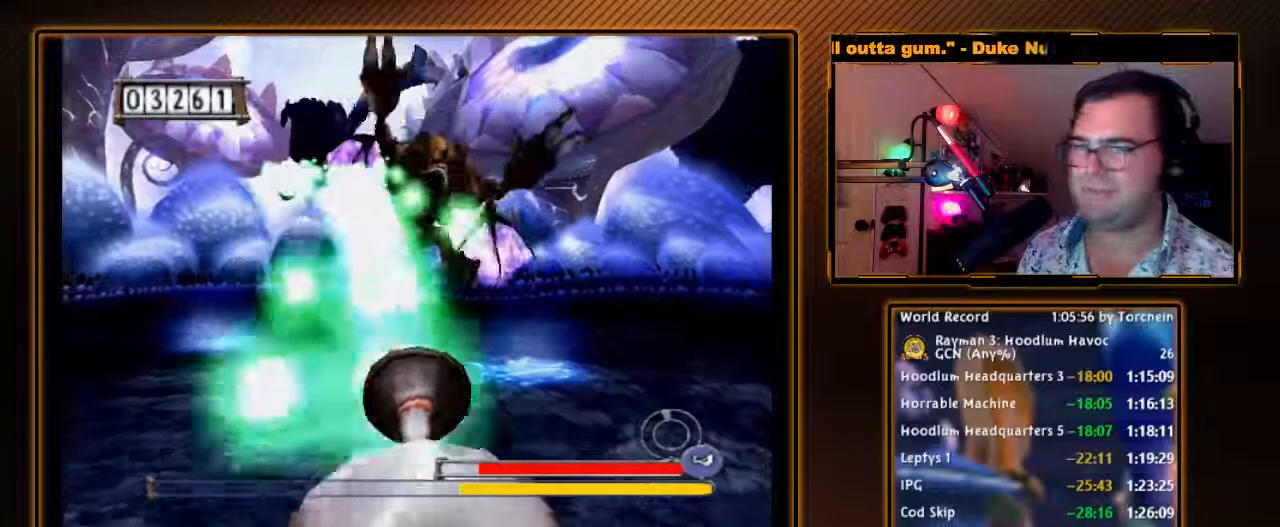
{"buttons": [], "left_stick": "center", "right_stick": "center", "events": [[33, "A", "down"], [133, "A", "up"], [250, "A", "down"], [350, "A", "up"], [417, "left_stick", "center"]]}
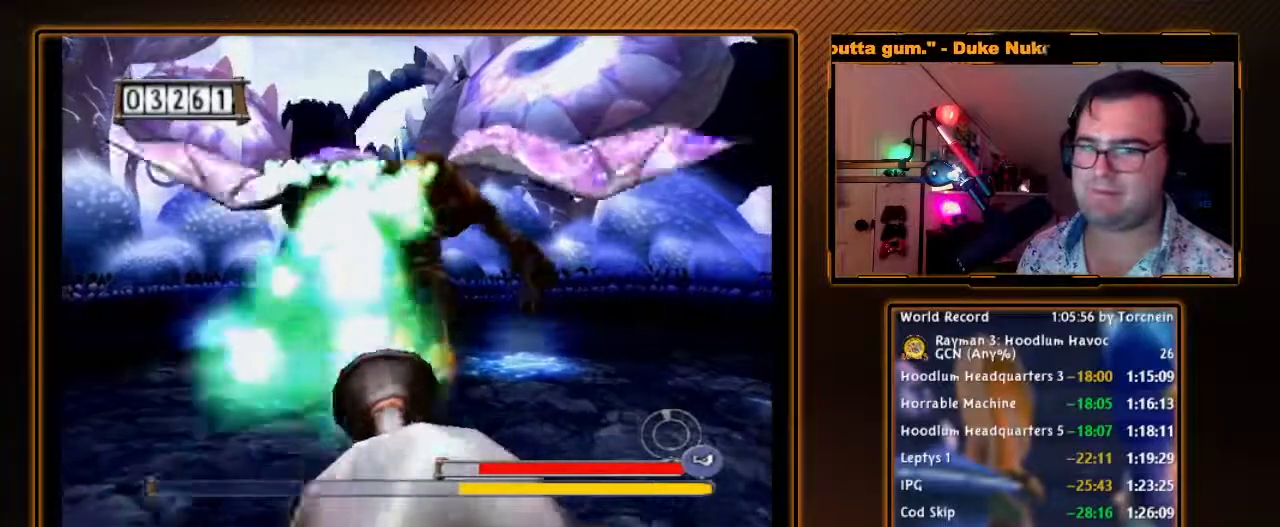
{"buttons": [], "left_stick": "down", "right_stick": "center", "events": [[283, "left_stick", "down"]]}
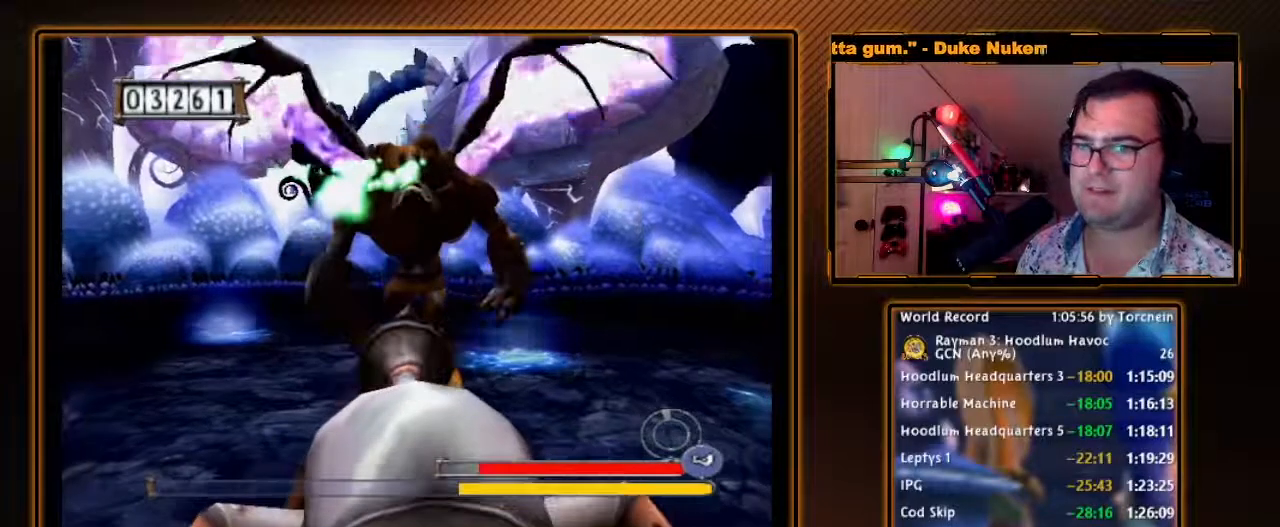
{"buttons": [], "left_stick": "down", "right_stick": "center", "events": [[350, "A", "down"], [433, "A", "up"]]}
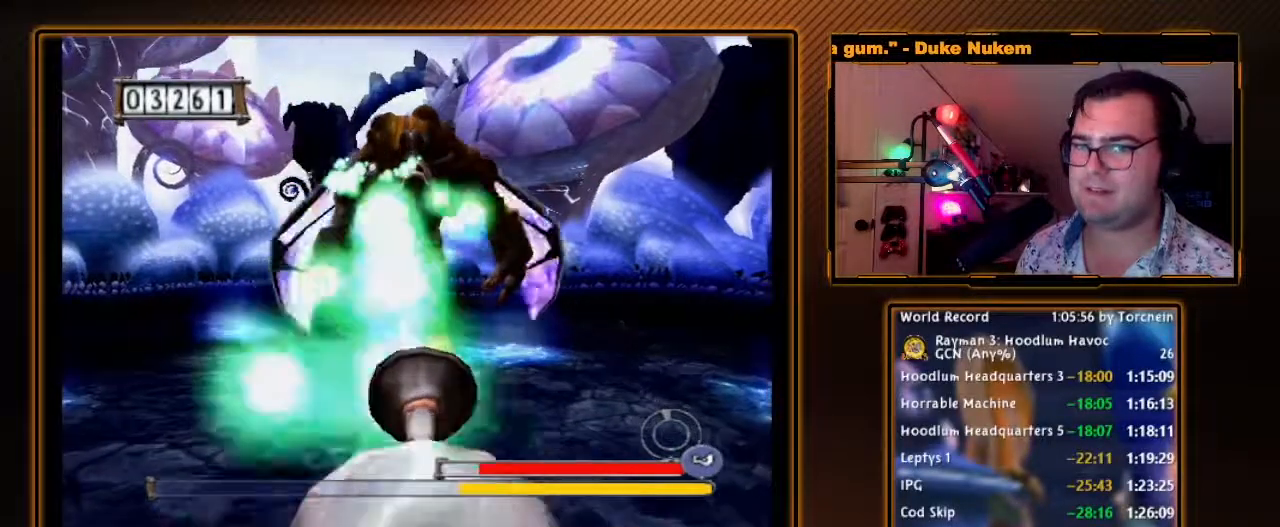
{"buttons": ["A"], "left_stick": "down", "right_stick": "center", "events": [[33, "A", "down"], [133, "A", "up"], [250, "A", "down"], [383, "A", "up"], [467, "A", "down"]]}
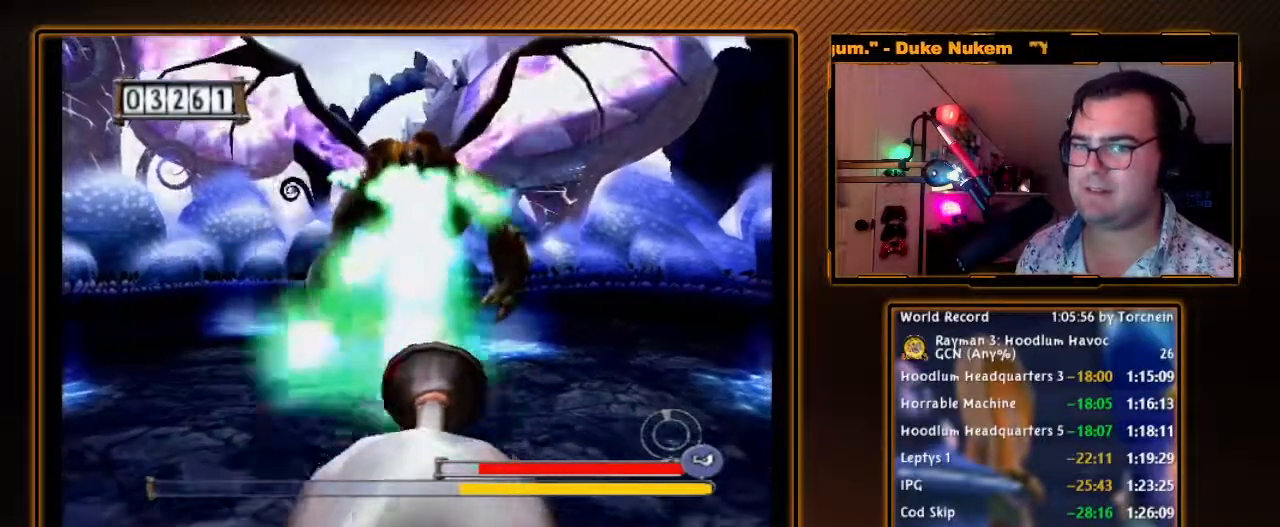
{"buttons": [], "left_stick": "down", "right_stick": "center", "events": [[100, "A", "up"]]}
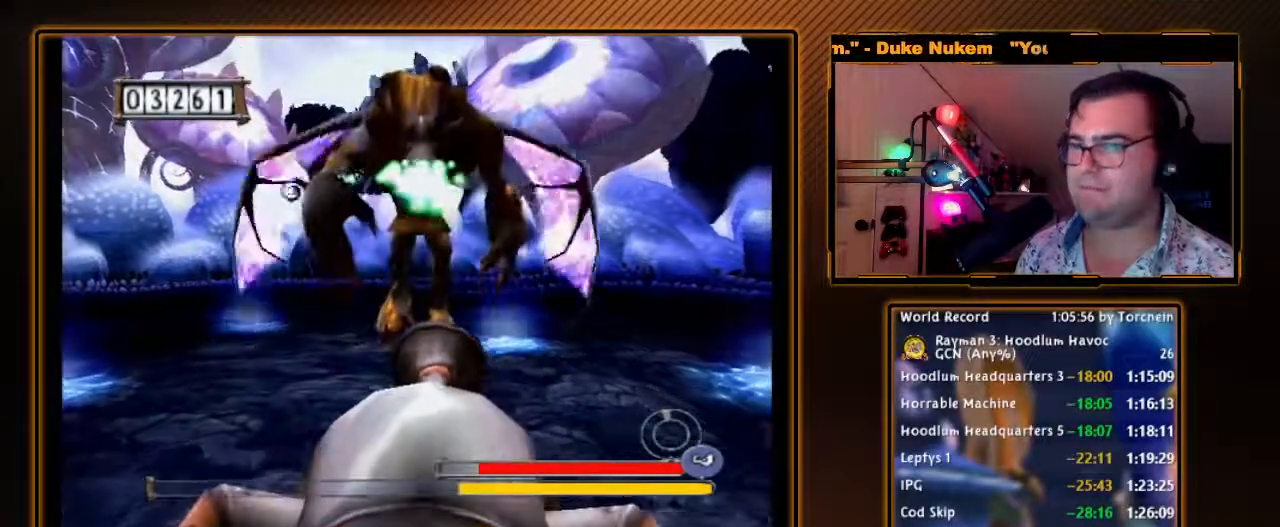
{"buttons": [], "left_stick": "down", "right_stick": "center", "events": []}
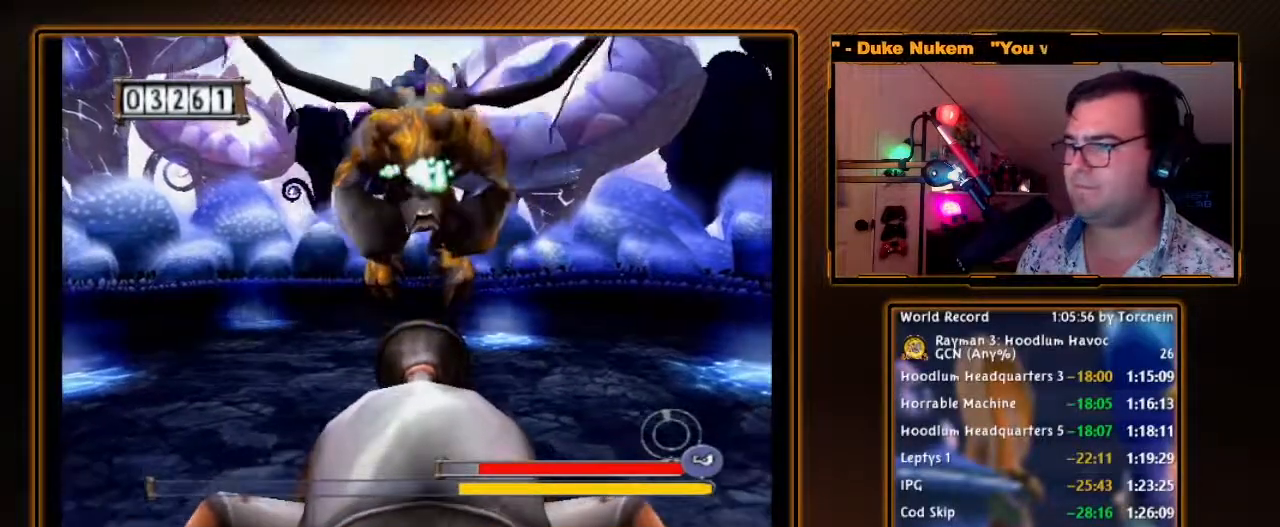
{"buttons": [], "left_stick": "down", "right_stick": "center", "events": []}
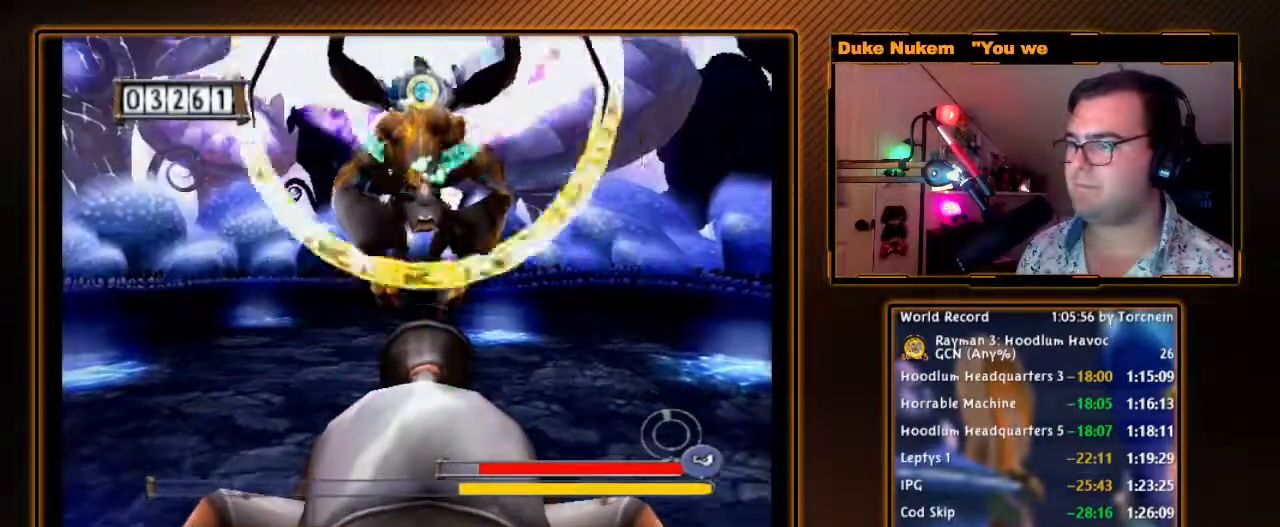
{"buttons": [], "left_stick": "down", "right_stick": "center", "events": [[100, "A", "down"], [200, "A", "up"], [317, "A", "down"], [417, "A", "up"]]}
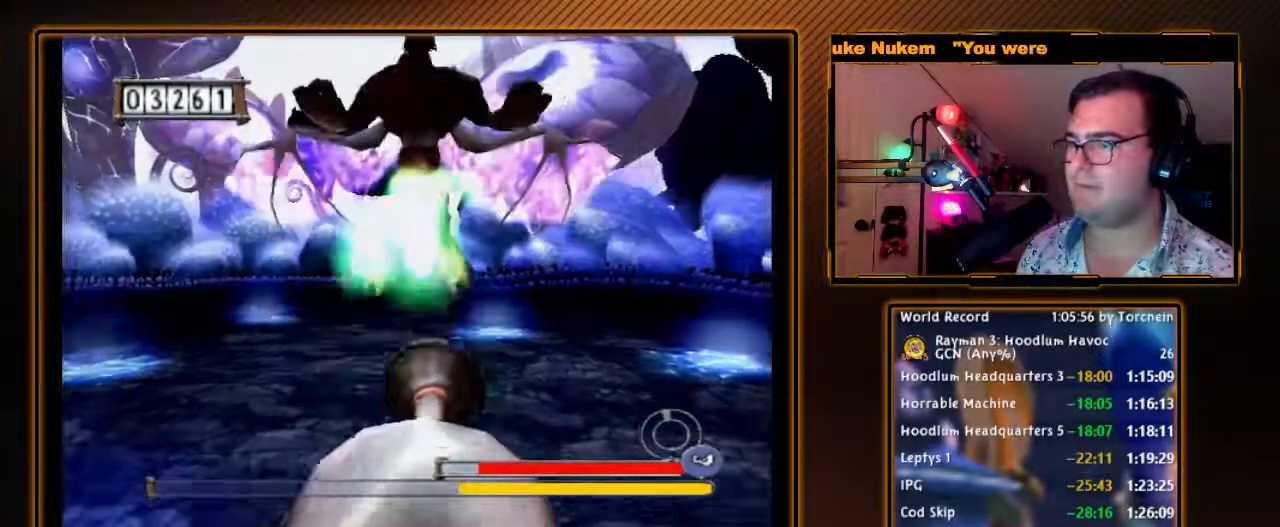
{"buttons": ["A"], "left_stick": "down", "right_stick": "center", "events": [[33, "A", "down"], [133, "A", "up"], [267, "A", "down"], [350, "A", "up"], [467, "A", "down"]]}
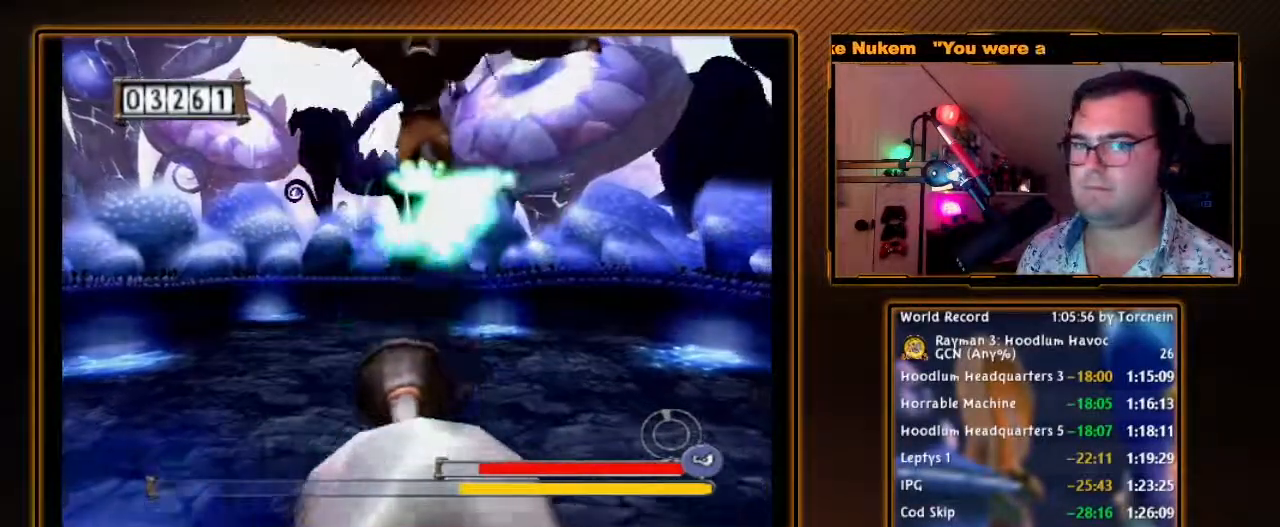
{"buttons": [], "left_stick": "down", "right_stick": "center", "events": [[100, "A", "up"], [183, "A", "down"], [283, "A", "up"], [383, "A", "down"], [467, "A", "up"]]}
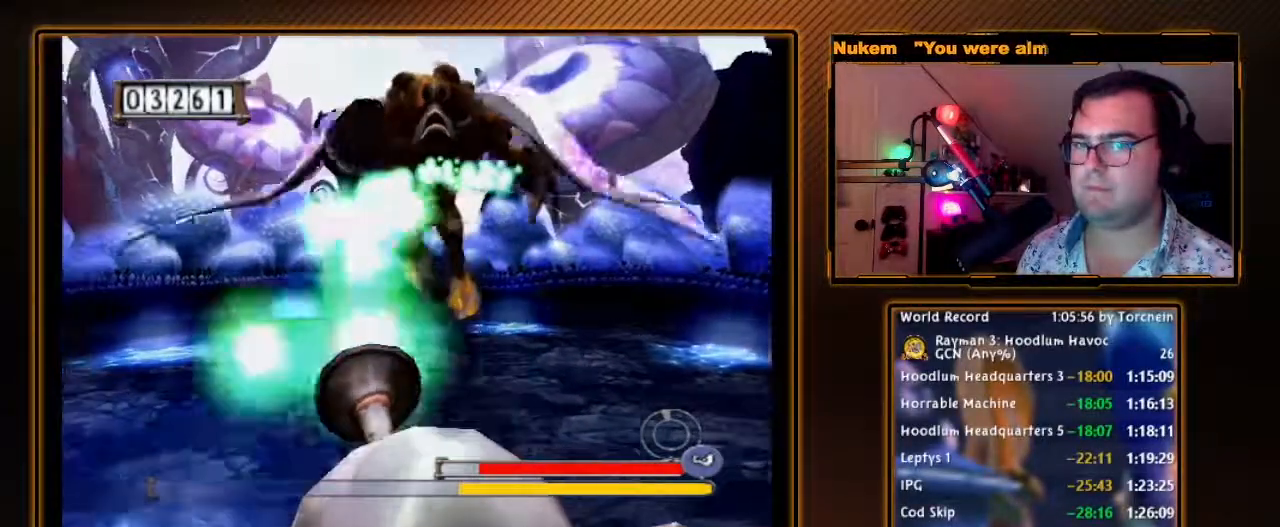
{"buttons": ["A"], "left_stick": "down", "right_stick": "center", "events": [[100, "A", "down"], [183, "A", "up"], [283, "A", "down"], [383, "A", "up"], [500, "A", "down"]]}
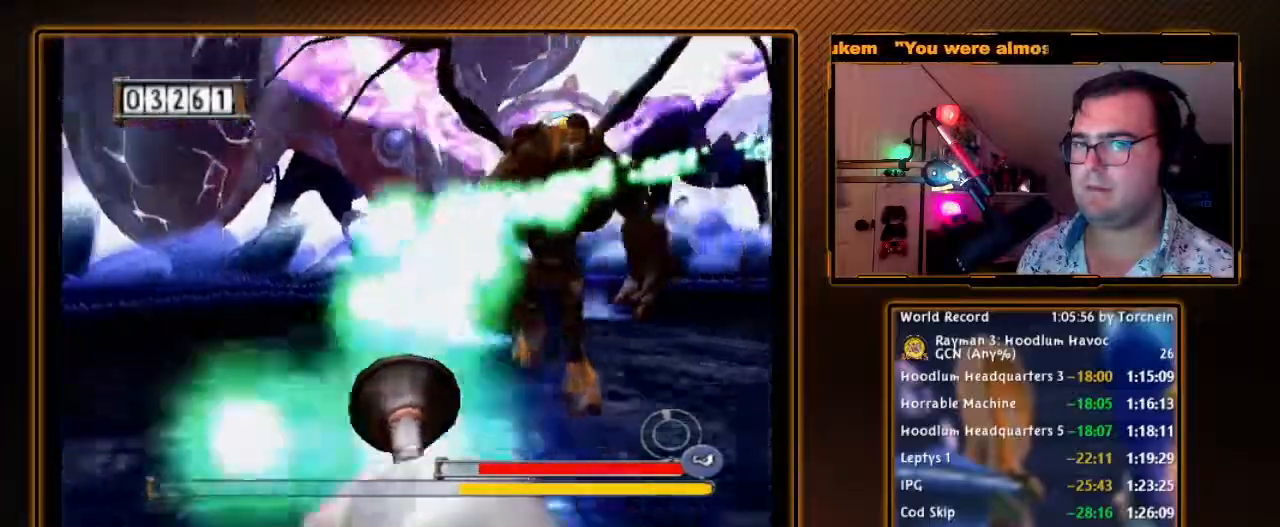
{"buttons": ["A"], "left_stick": "down", "right_stick": "center", "events": [[67, "A", "up"], [183, "A", "down"], [317, "A", "up"], [417, "A", "down"]]}
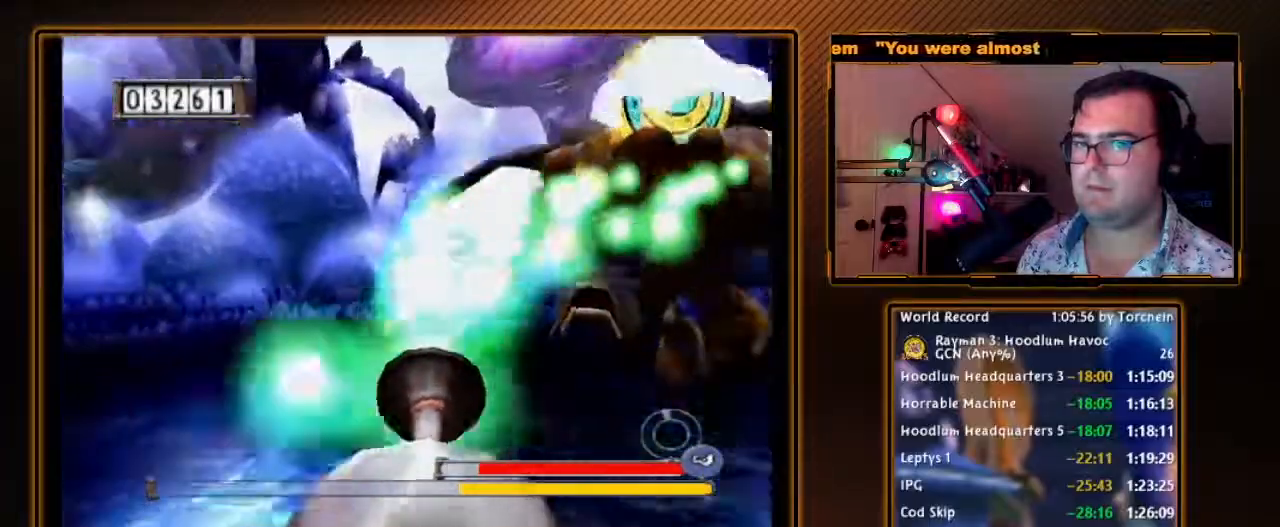
{"buttons": [], "left_stick": "down", "right_stick": "center", "events": [[33, "A", "up"], [133, "A", "down"], [233, "A", "up"], [350, "A", "down"], [450, "A", "up"]]}
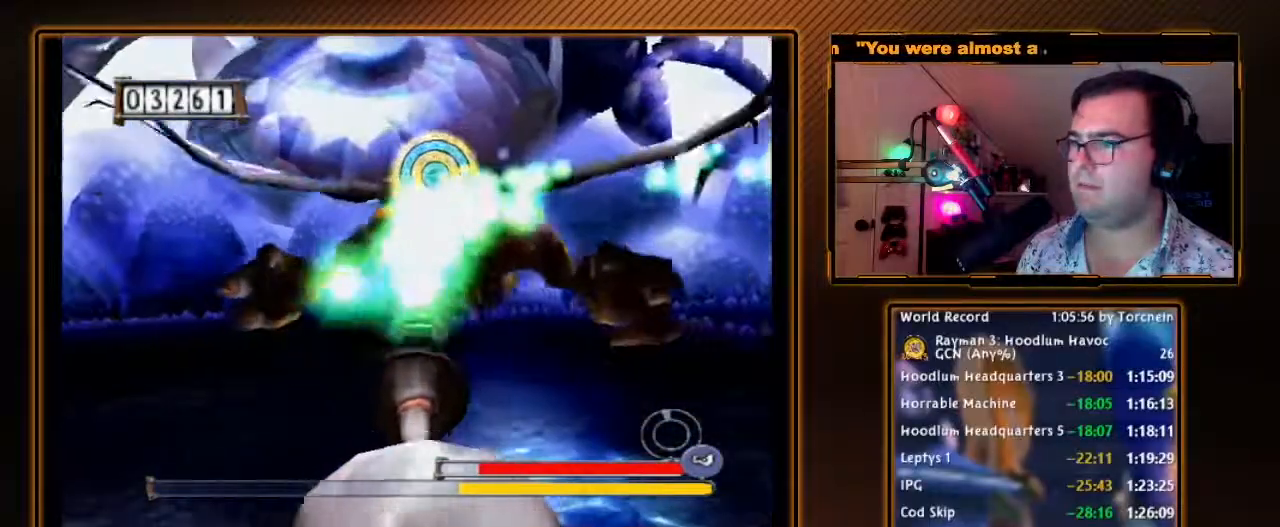
{"buttons": ["A"], "left_stick": "down", "right_stick": "center", "events": [[33, "A", "down"], [133, "A", "up"], [233, "A", "down"], [350, "A", "up"], [450, "A", "down"]]}
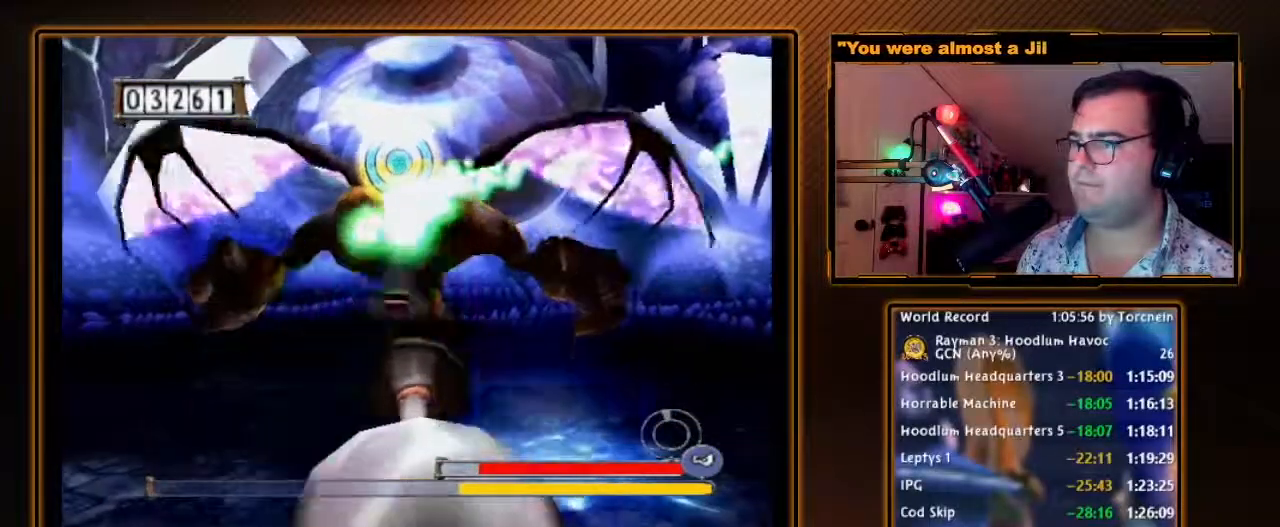
{"buttons": ["A"], "left_stick": "down", "right_stick": "center", "events": [[33, "A", "up"], [133, "A", "down"], [217, "A", "up"], [317, "A", "down"], [417, "A", "up"], [467, "A", "down"]]}
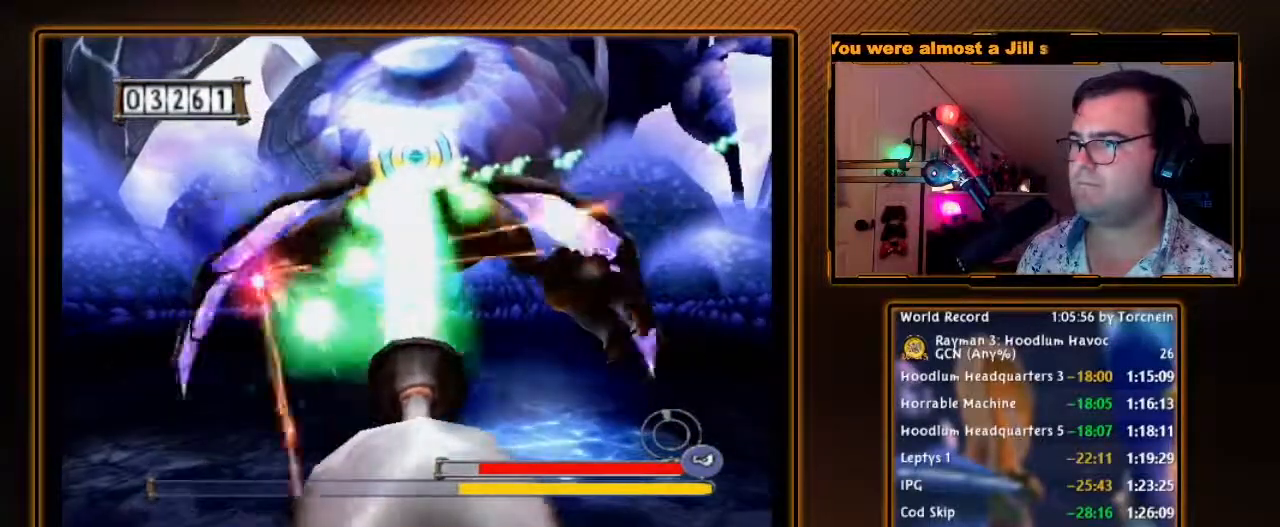
{"buttons": [], "left_stick": "down", "right_stick": "center", "events": [[100, "A", "up"], [167, "A", "down"], [267, "A", "up"], [350, "A", "down"], [350, "left_stick", "down-right"], [433, "A", "up"], [483, "left_stick", "down"]]}
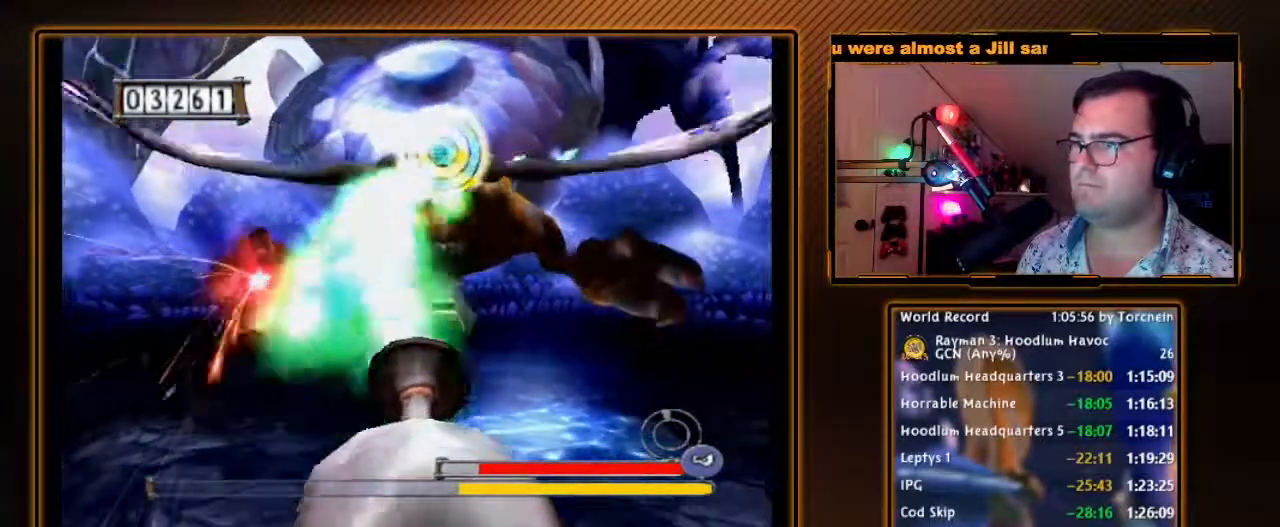
{"buttons": [], "left_stick": "down", "right_stick": "center", "events": [[33, "A", "down"], [133, "A", "up"], [200, "A", "down"], [317, "A", "up"], [383, "A", "down"], [467, "A", "up"]]}
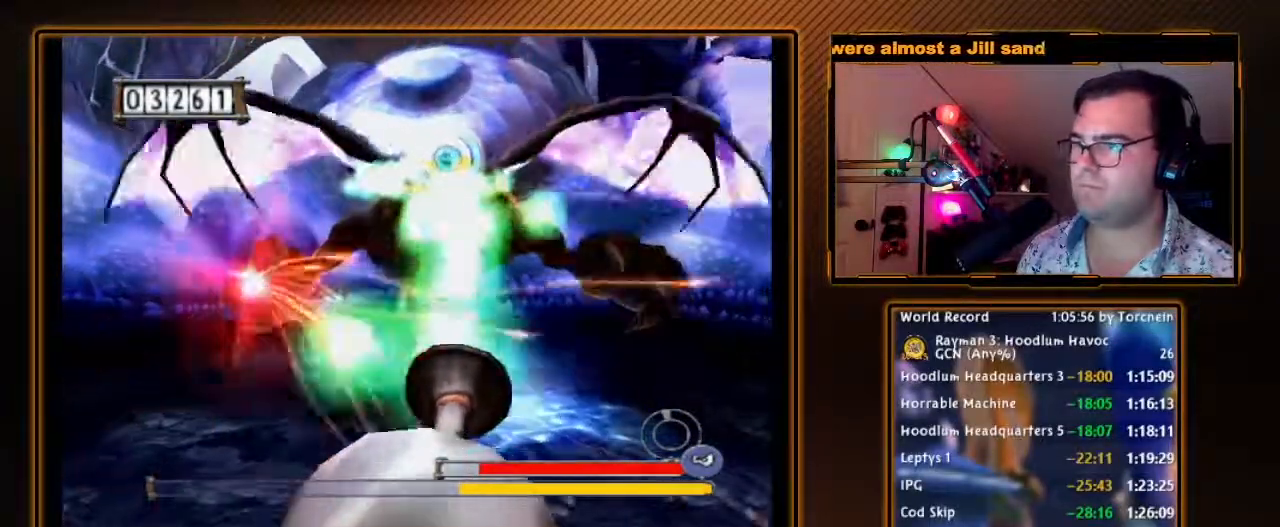
{"buttons": ["A"], "left_stick": "down", "right_stick": "center", "events": [[67, "A", "down"], [167, "A", "up"], [233, "A", "down"], [350, "A", "up"], [417, "A", "down"]]}
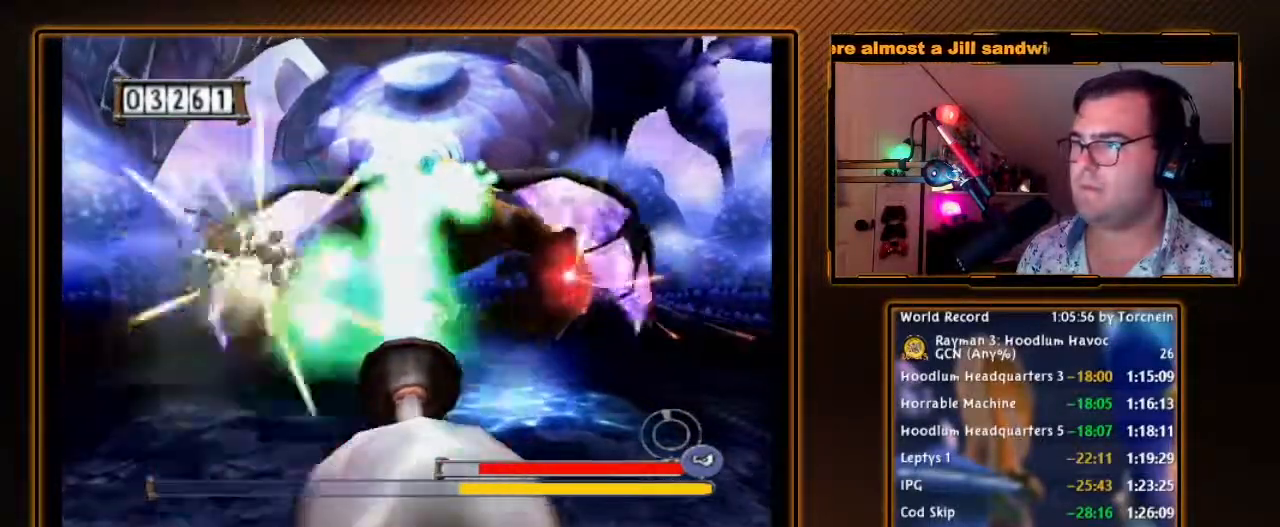
{"buttons": ["A"], "left_stick": "down", "right_stick": "center", "events": [[33, "A", "up"], [100, "A", "down"], [183, "A", "up"], [283, "A", "down"], [383, "A", "up"], [433, "A", "down"]]}
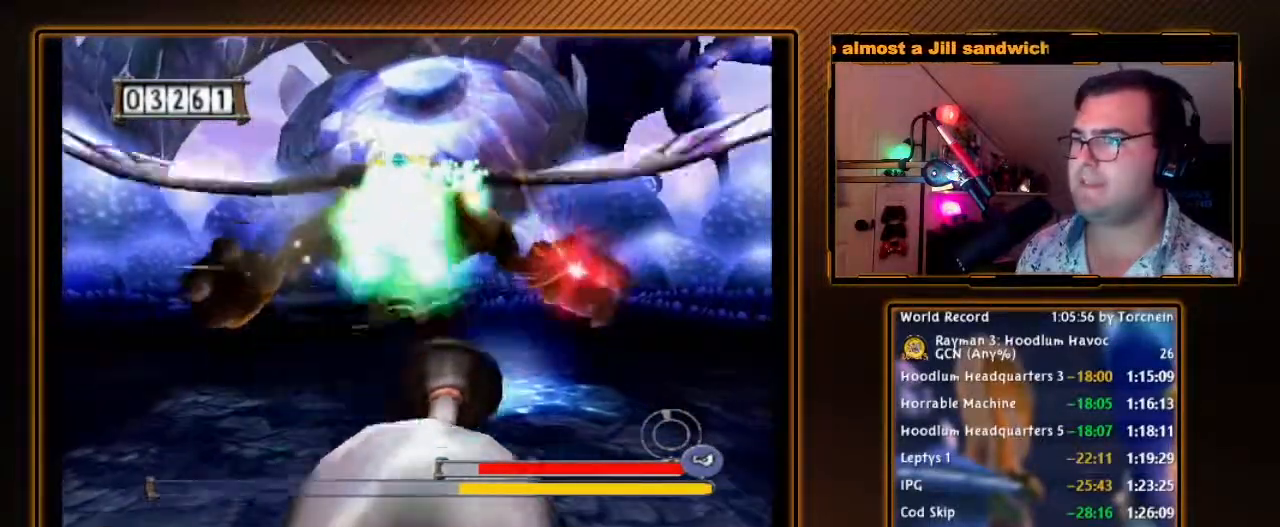
{"buttons": ["A"], "left_stick": "down", "right_stick": "center", "events": [[67, "A", "up"], [133, "A", "down"], [133, "left_stick", "down-left"], [217, "A", "up"], [283, "left_stick", "down"], [317, "A", "down"], [400, "A", "up"], [500, "A", "down"]]}
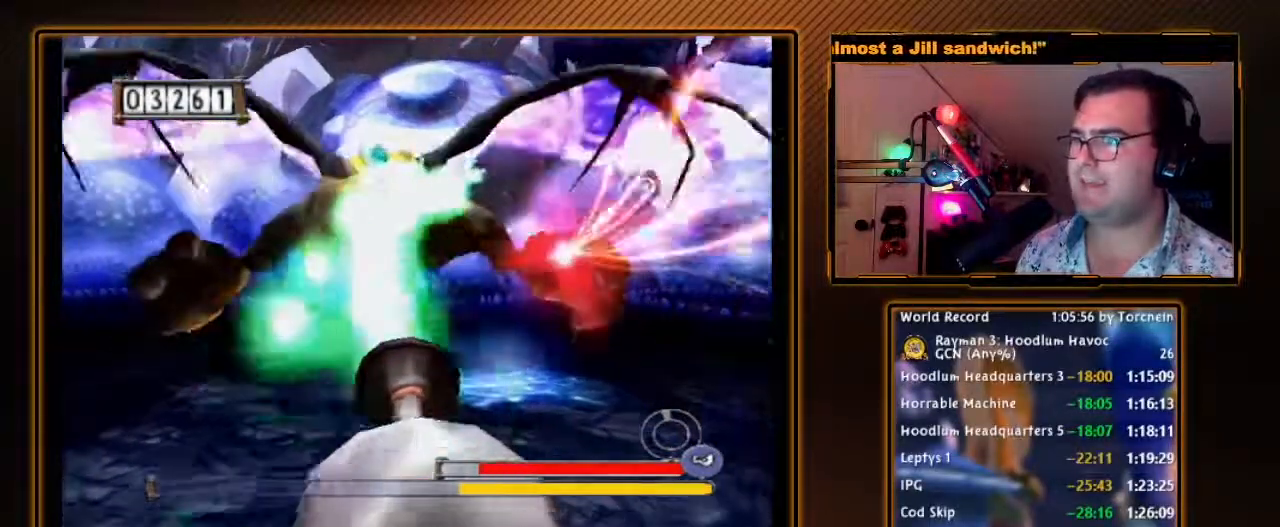
{"buttons": [], "left_stick": "down", "right_stick": "center", "events": [[67, "A", "up"], [167, "A", "down"], [250, "A", "up"], [350, "A", "down"], [433, "A", "up"]]}
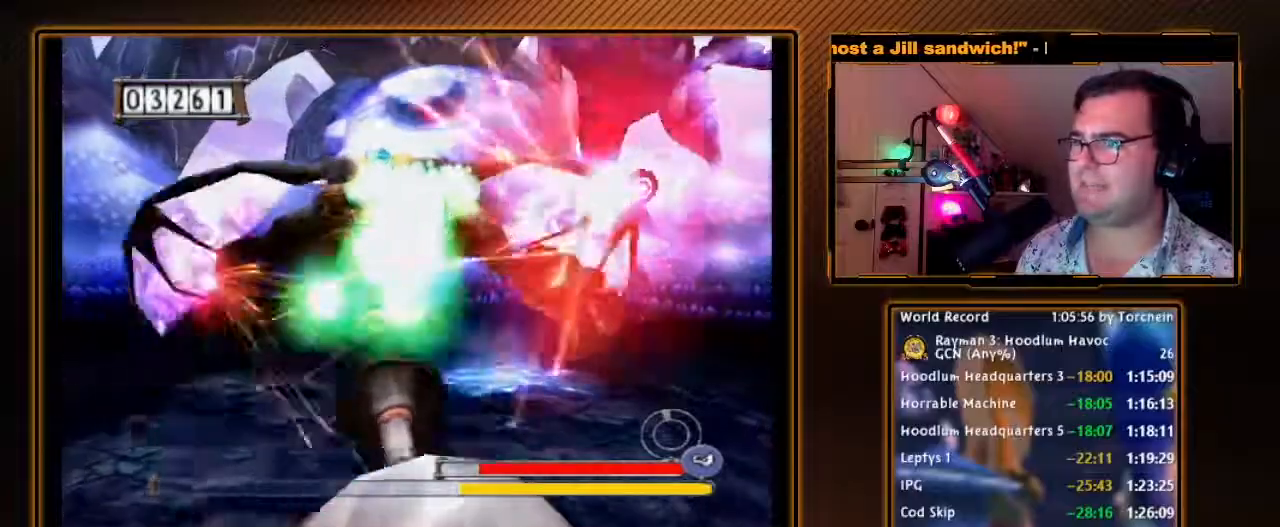
{"buttons": [], "left_stick": "down", "right_stick": "center", "events": [[33, "A", "down"], [100, "A", "up"], [200, "A", "down"], [283, "A", "up"], [383, "A", "down"], [483, "A", "up"]]}
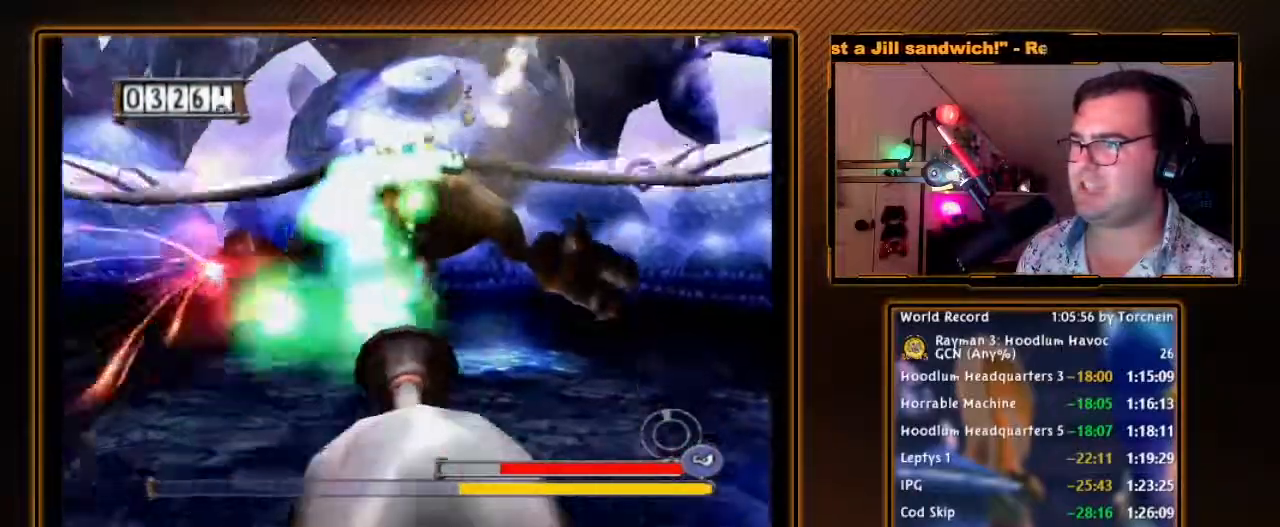
{"buttons": [], "left_stick": "down", "right_stick": "center", "events": [[33, "A", "down"], [133, "A", "up"], [217, "A", "down"], [317, "A", "up"], [417, "A", "down"], [500, "A", "up"]]}
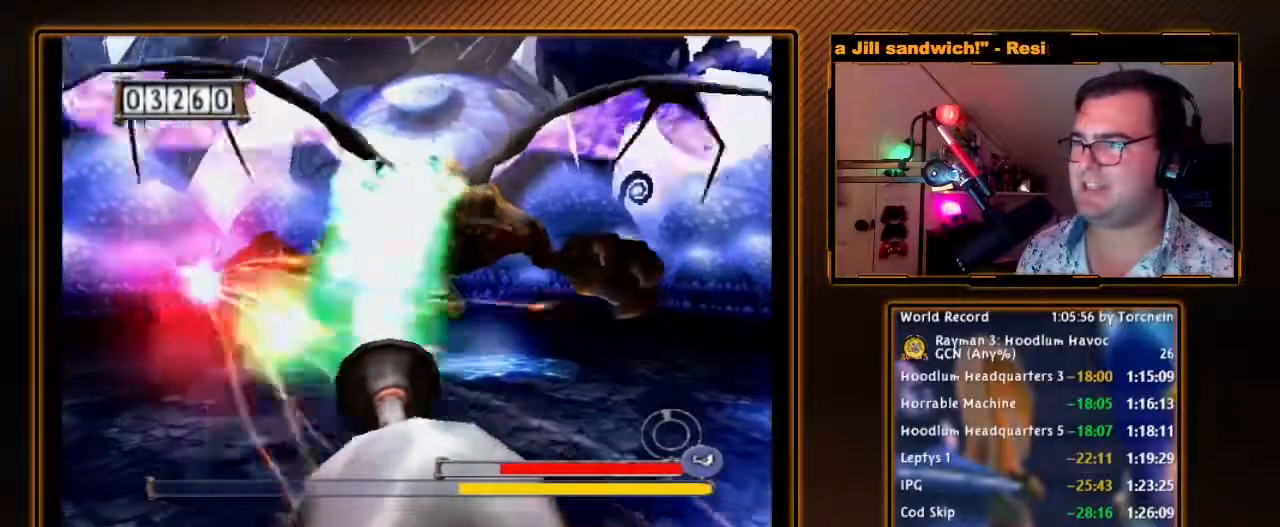
{"buttons": ["A"], "left_stick": "down", "right_stick": "center", "events": [[100, "A", "down"], [167, "A", "up"], [250, "left_stick", "down-right"], [283, "A", "down"], [350, "A", "up"], [350, "left_stick", "down"], [433, "A", "down"]]}
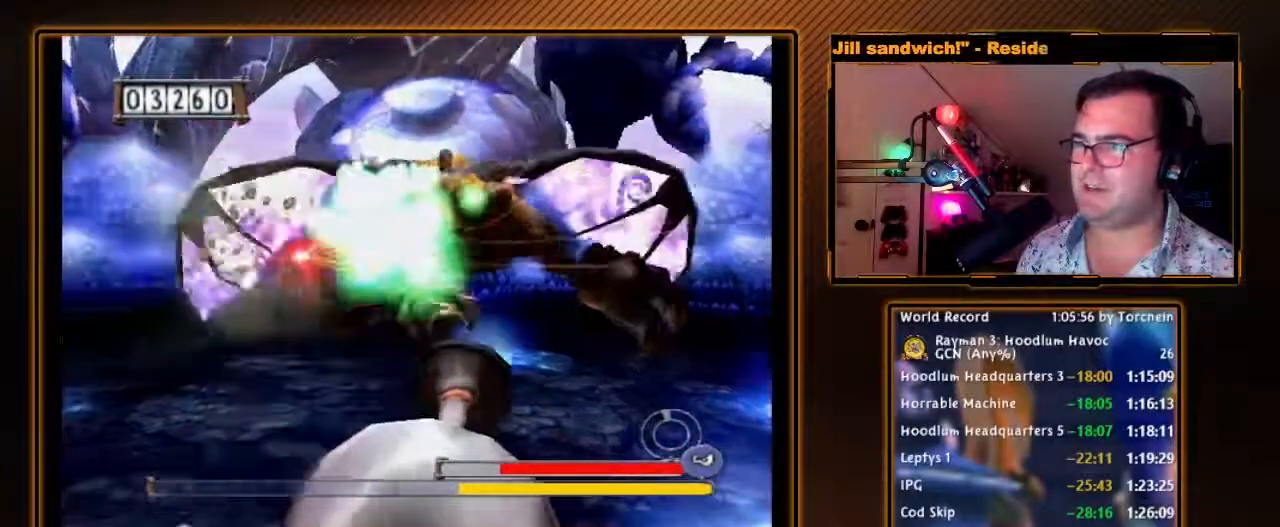
{"buttons": ["A"], "left_stick": "down-left", "right_stick": "center", "events": [[67, "A", "up"], [133, "A", "down"], [267, "A", "up"], [317, "A", "down"], [317, "left_stick", "down-left"], [417, "A", "up"], [500, "A", "down"]]}
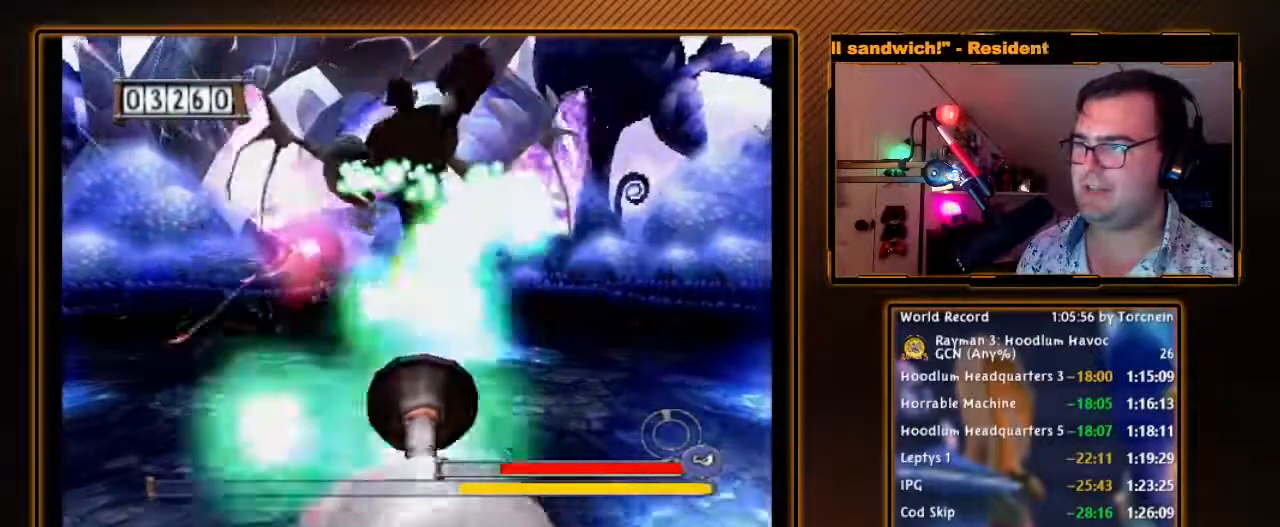
{"buttons": [], "left_stick": "down", "right_stick": "center", "events": [[67, "left_stick", "down"], [133, "A", "up"], [217, "A", "down"], [317, "A", "up"], [400, "A", "down"], [500, "A", "up"]]}
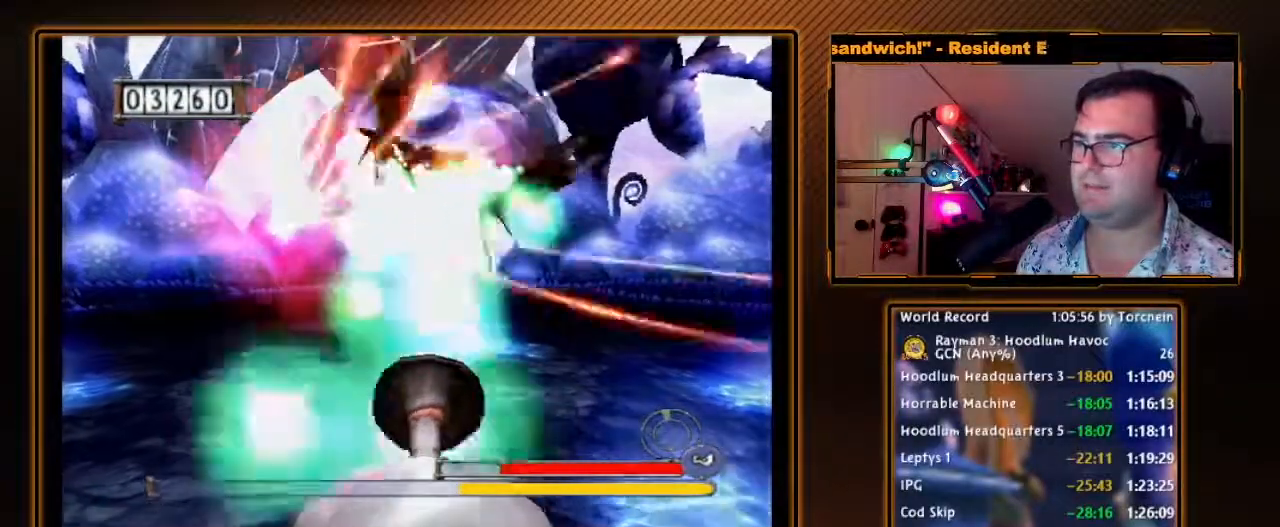
{"buttons": ["A"], "left_stick": "down", "right_stick": "center", "events": [[100, "A", "down"], [183, "left_stick", "down-left"], [217, "A", "up"], [317, "A", "down"], [417, "A", "up"], [467, "left_stick", "down"], [500, "A", "down"]]}
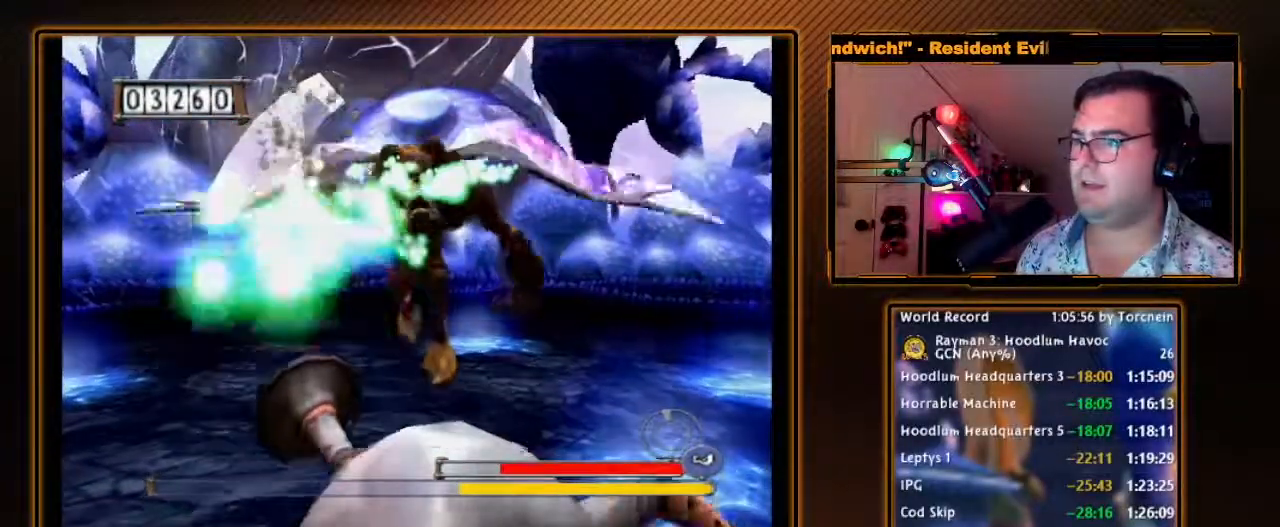
{"buttons": [], "left_stick": "down", "right_stick": "center", "events": [[67, "left_stick", "down-right"], [100, "A", "up"], [233, "A", "down"], [317, "A", "up"], [317, "left_stick", "down"], [417, "A", "down"], [500, "A", "up"]]}